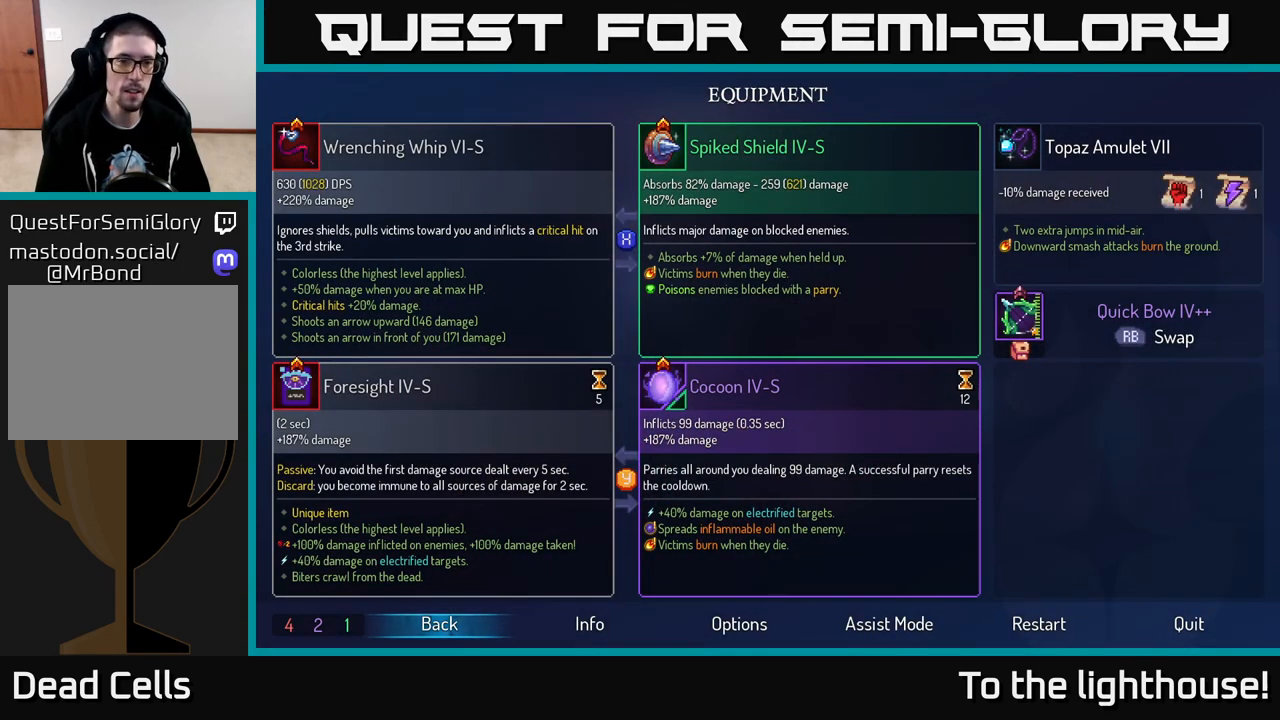
Gameplay with a controller (Xbox layout); each line is a JSON object with the inputs held at the frame after it. "events" lists button and stick changes between this image and that frame as [ms after this image, input, new state], when the widget could be followed in between.
{"buttons": [], "left_stick": "center", "right_stick": "center", "events": []}
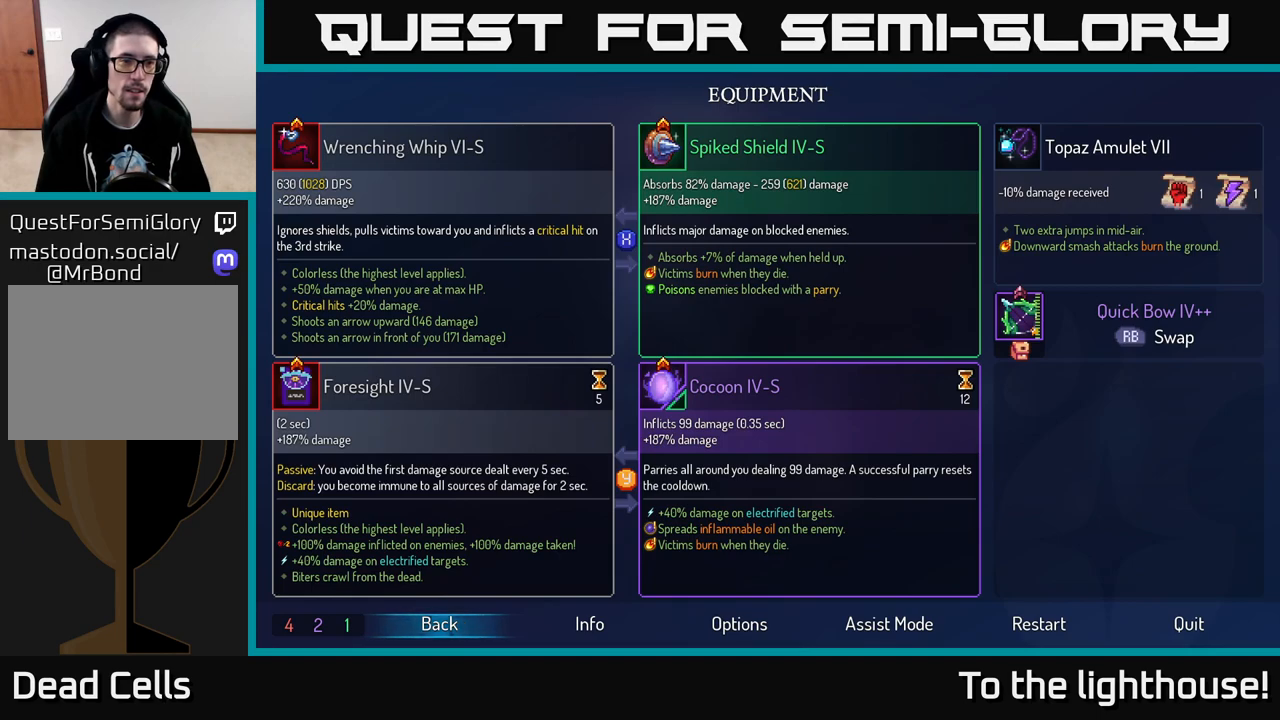
{"buttons": [], "left_stick": "center", "right_stick": "center", "events": [[450, "B", "down"], [500, "B", "up"]]}
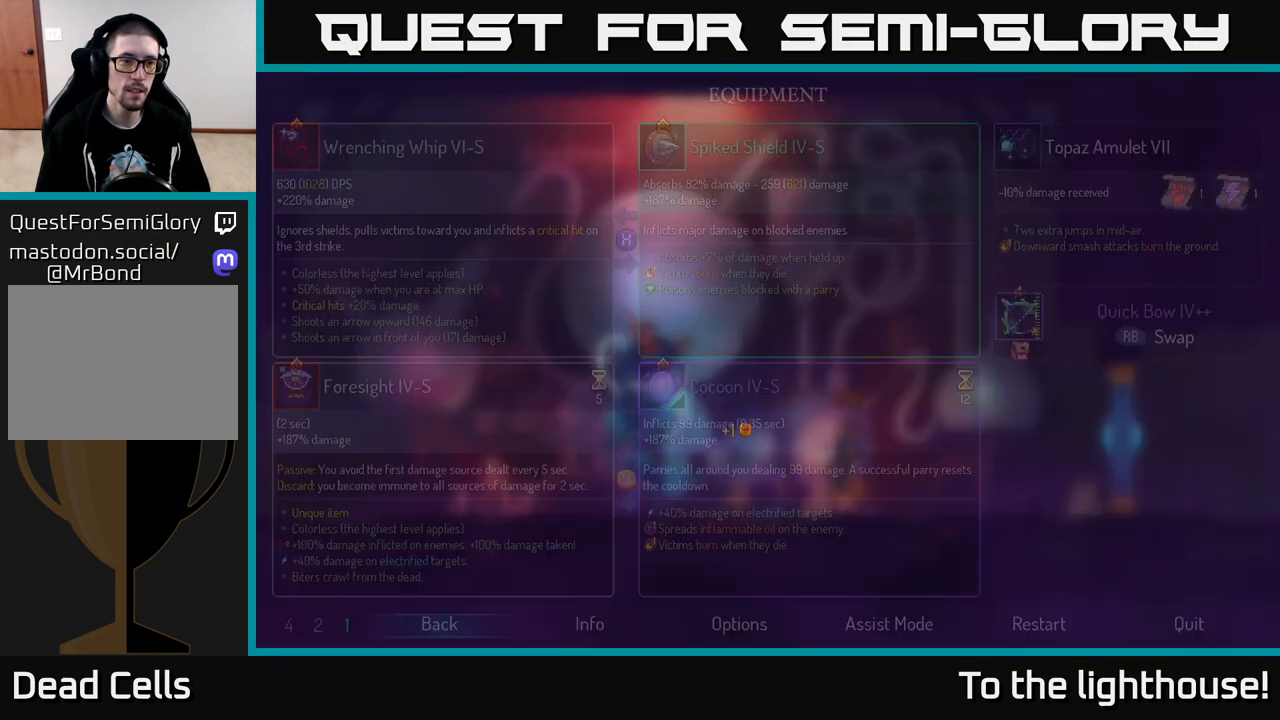
{"buttons": [], "left_stick": "center", "right_stick": "center", "events": [[83, "left_stick", "left"], [167, "X", "down"], [250, "left_stick", "center"], [267, "X", "up"]]}
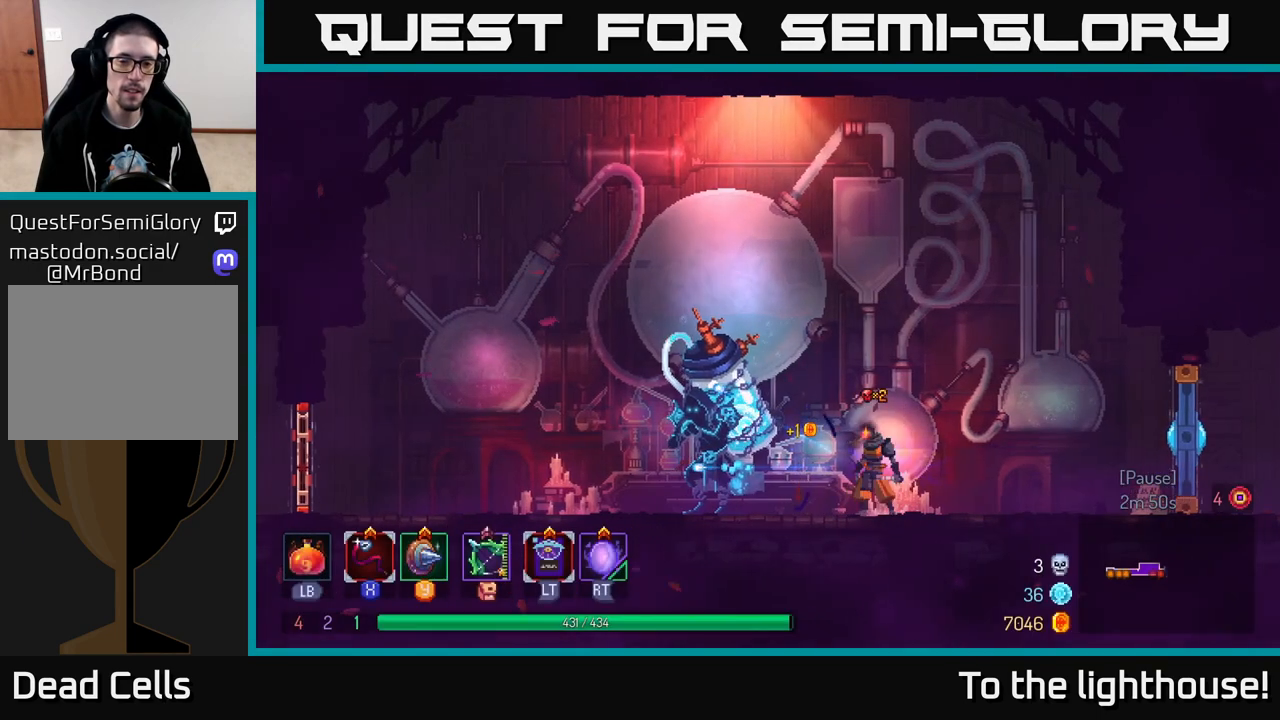
{"buttons": [], "left_stick": "center", "right_stick": "center", "events": [[117, "X", "down"], [217, "X", "up"]]}
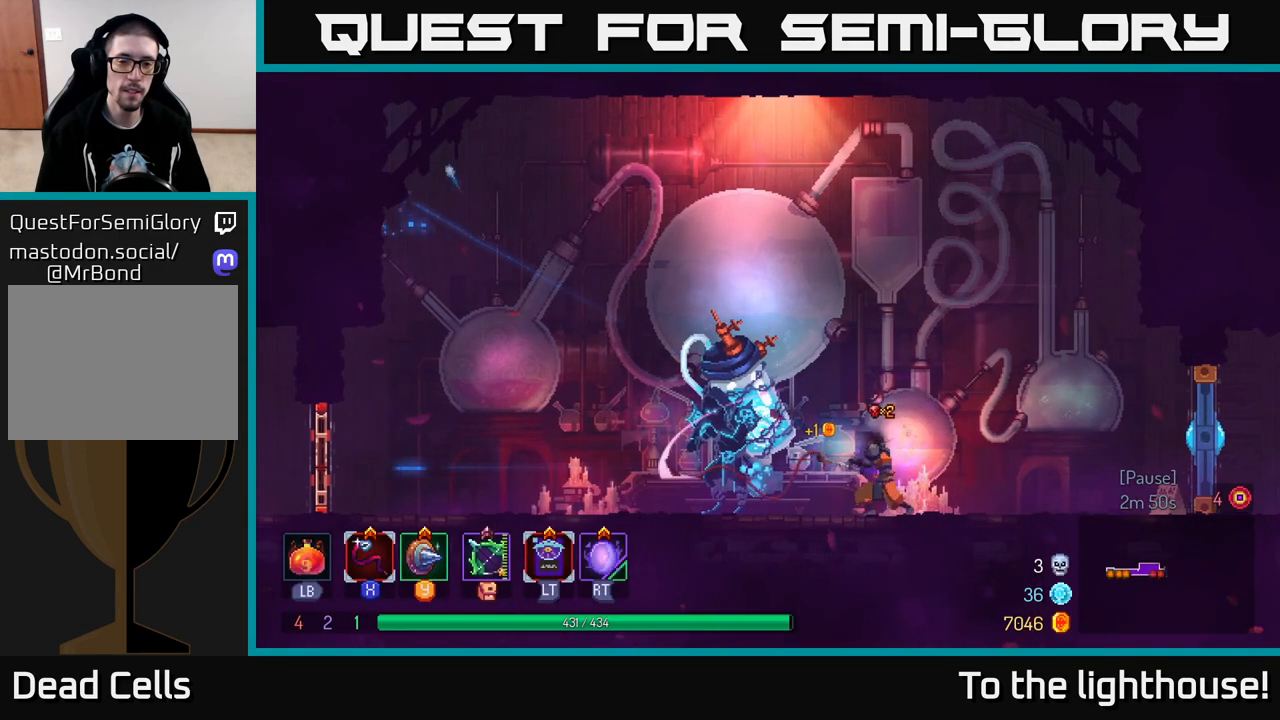
{"buttons": [], "left_stick": "center", "right_stick": "center", "events": [[83, "X", "down"], [233, "X", "up"]]}
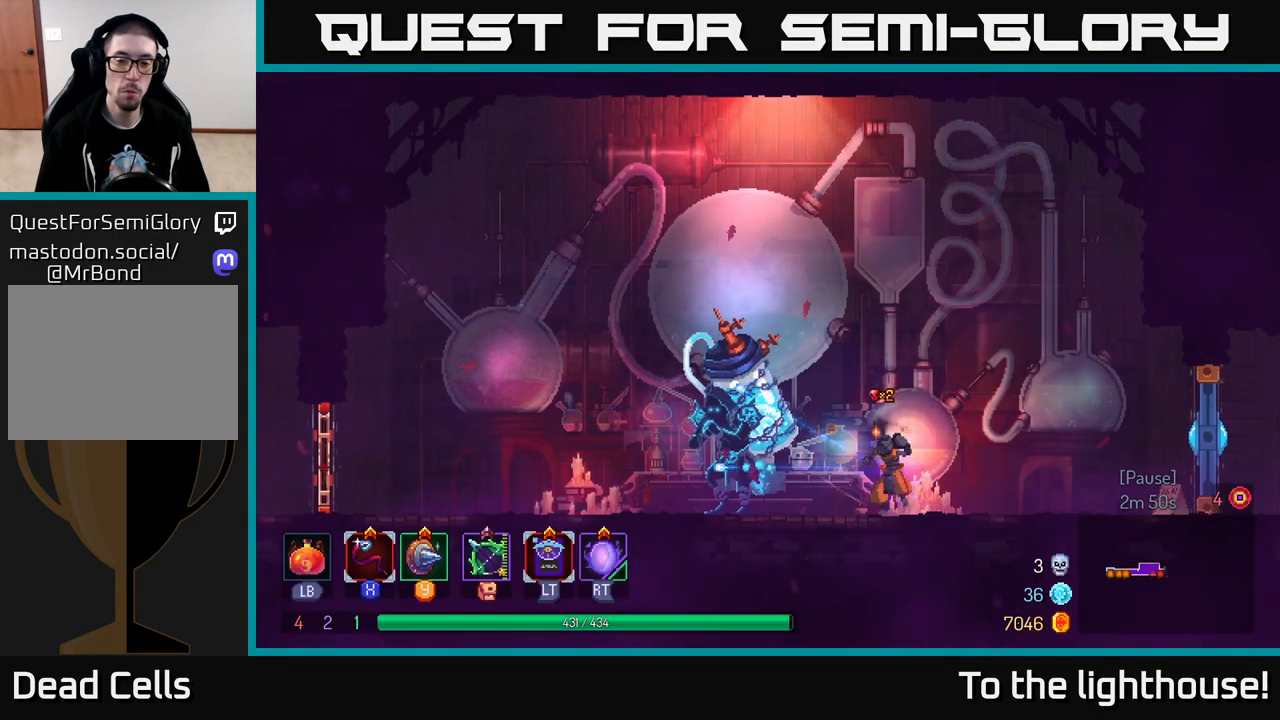
{"buttons": [], "left_stick": "center", "right_stick": "center", "events": [[83, "X", "down"], [250, "X", "up"]]}
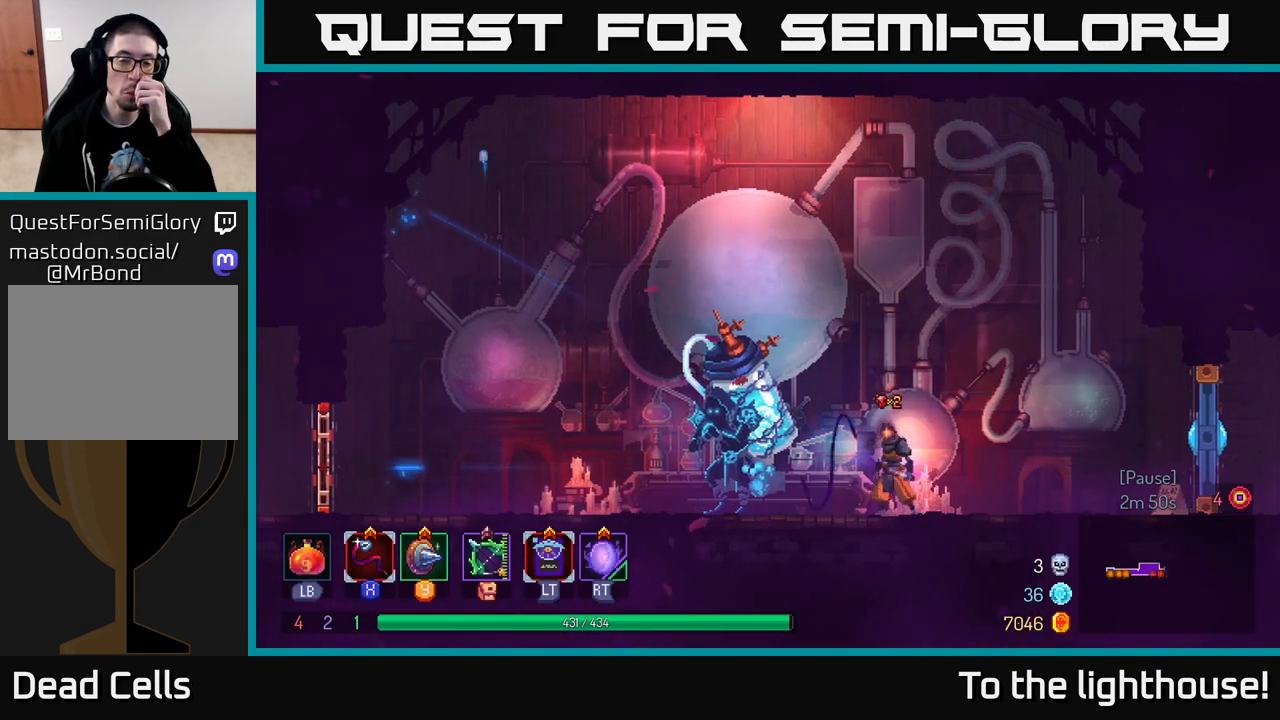
{"buttons": ["X"], "left_stick": "center", "right_stick": "center", "events": [[67, "X", "down"], [183, "X", "up"], [450, "X", "down"]]}
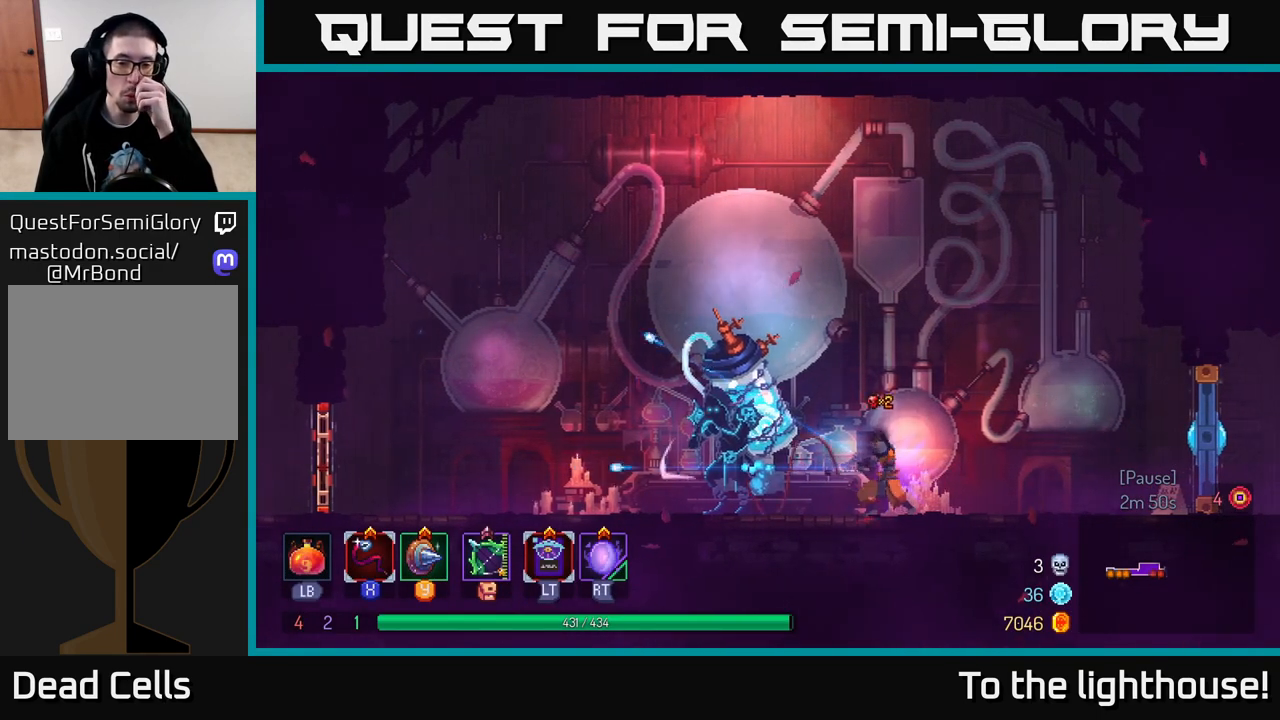
{"buttons": [], "left_stick": "center", "right_stick": "center", "events": [[100, "X", "up"]]}
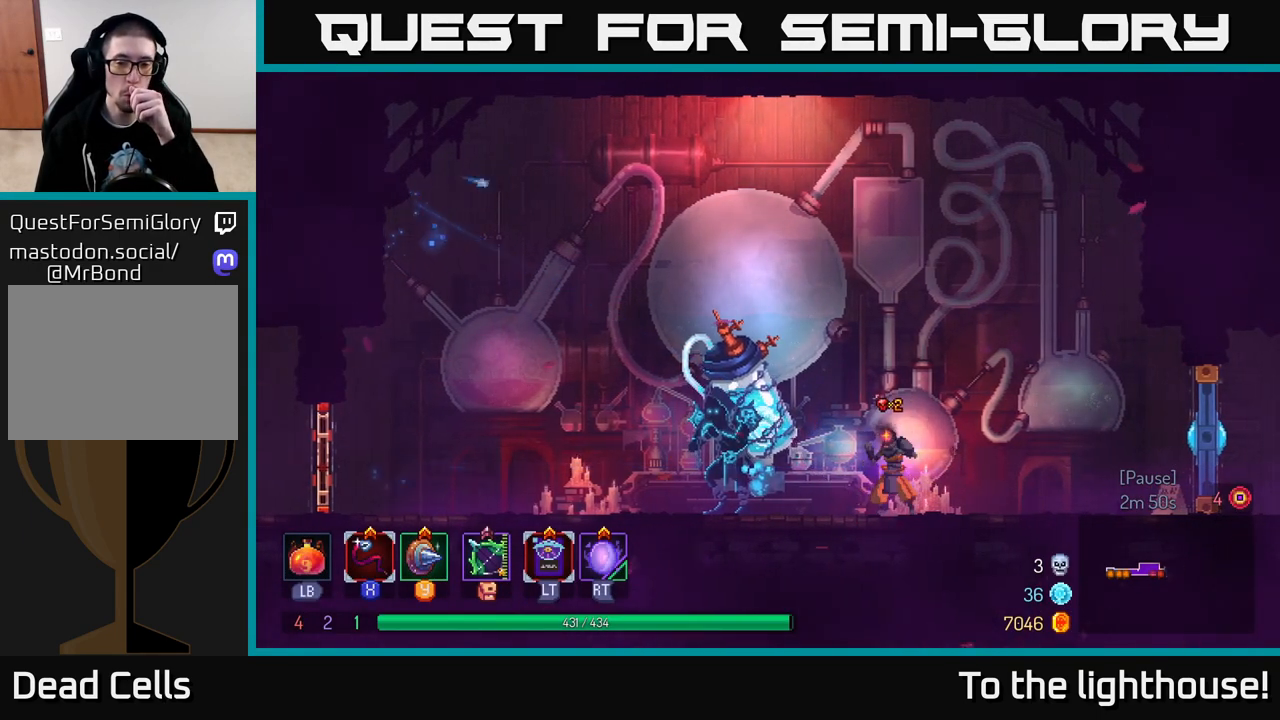
{"buttons": [], "left_stick": "center", "right_stick": "center", "events": []}
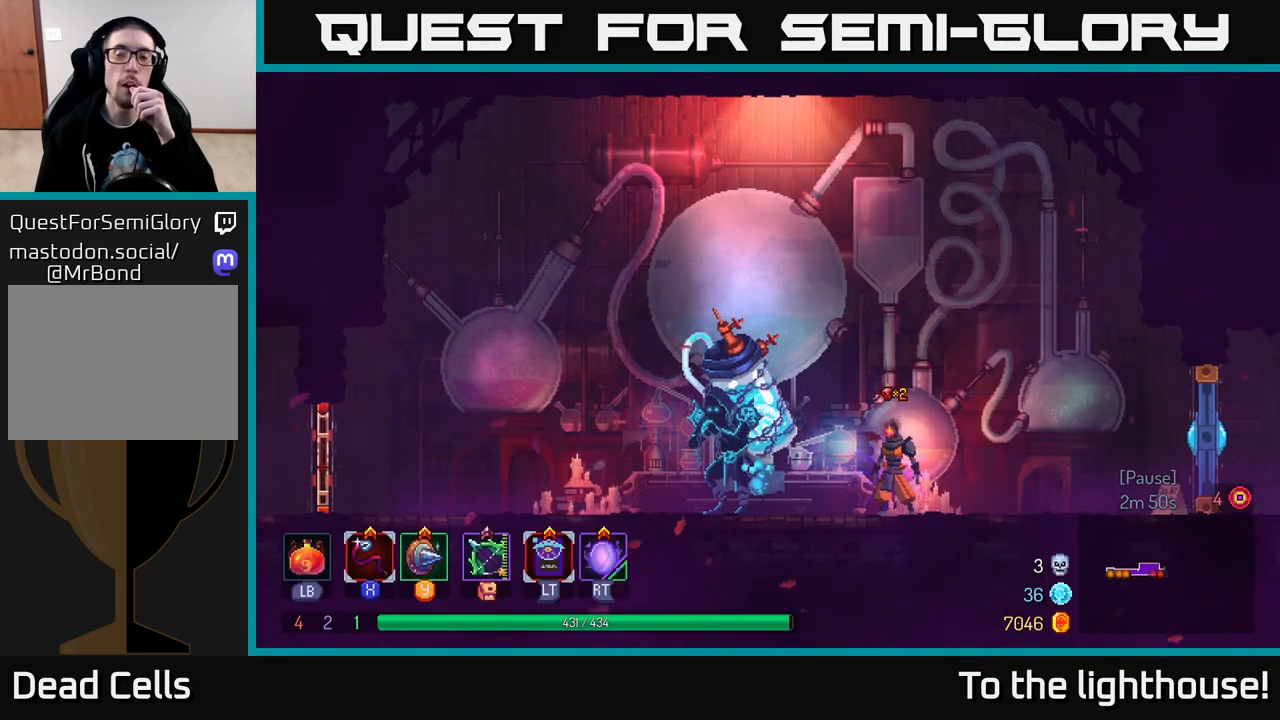
{"buttons": [], "left_stick": "center", "right_stick": "center", "events": []}
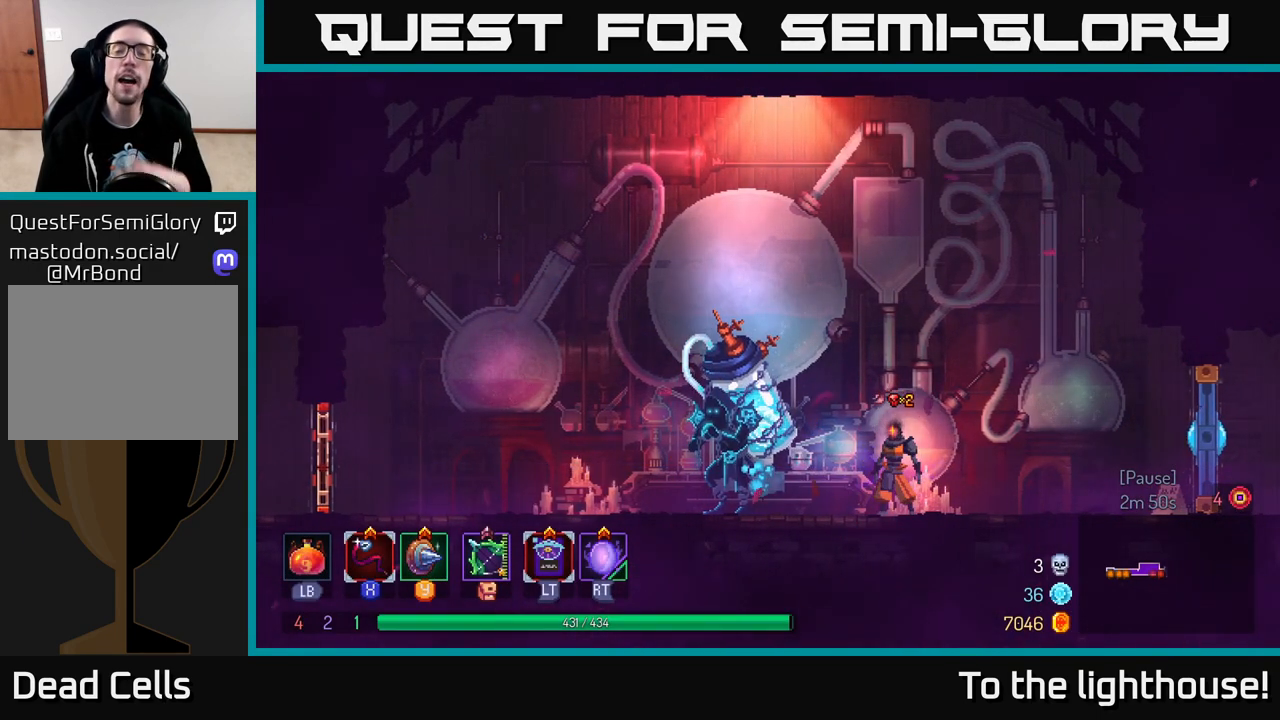
{"buttons": [], "left_stick": "center", "right_stick": "center", "events": []}
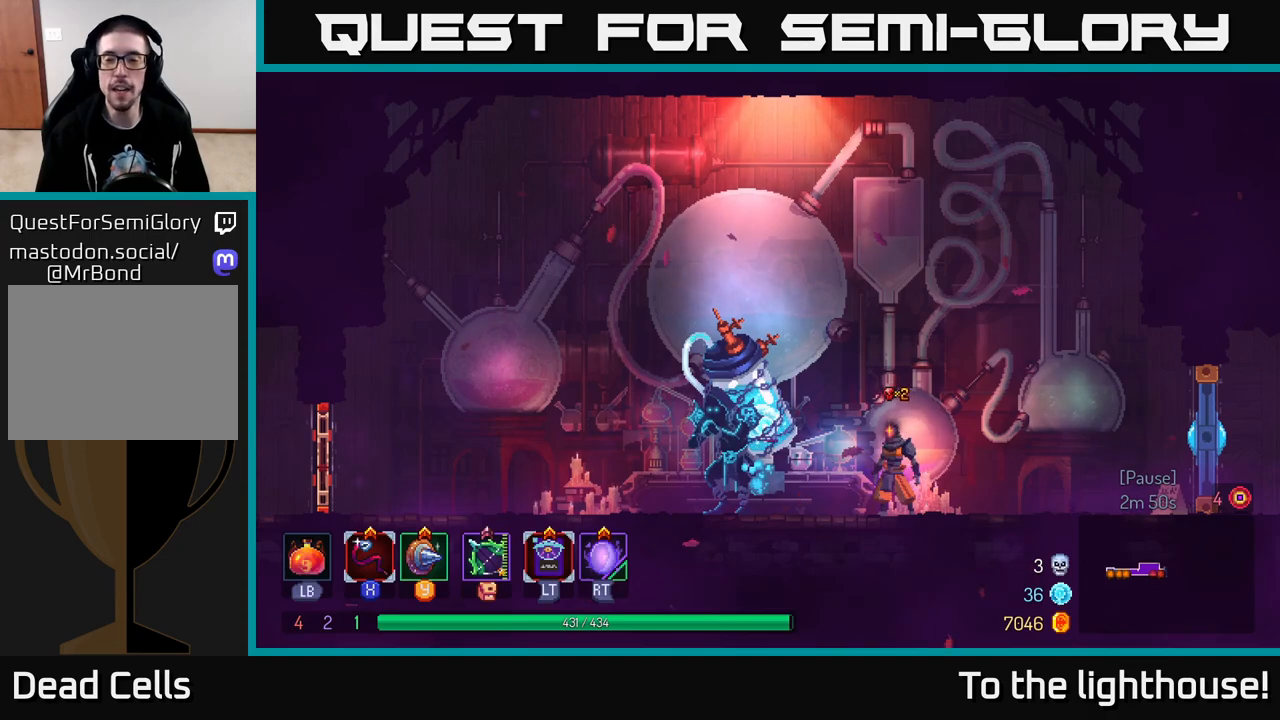
{"buttons": ["X"], "left_stick": "center", "right_stick": "center", "events": [[417, "X", "down"]]}
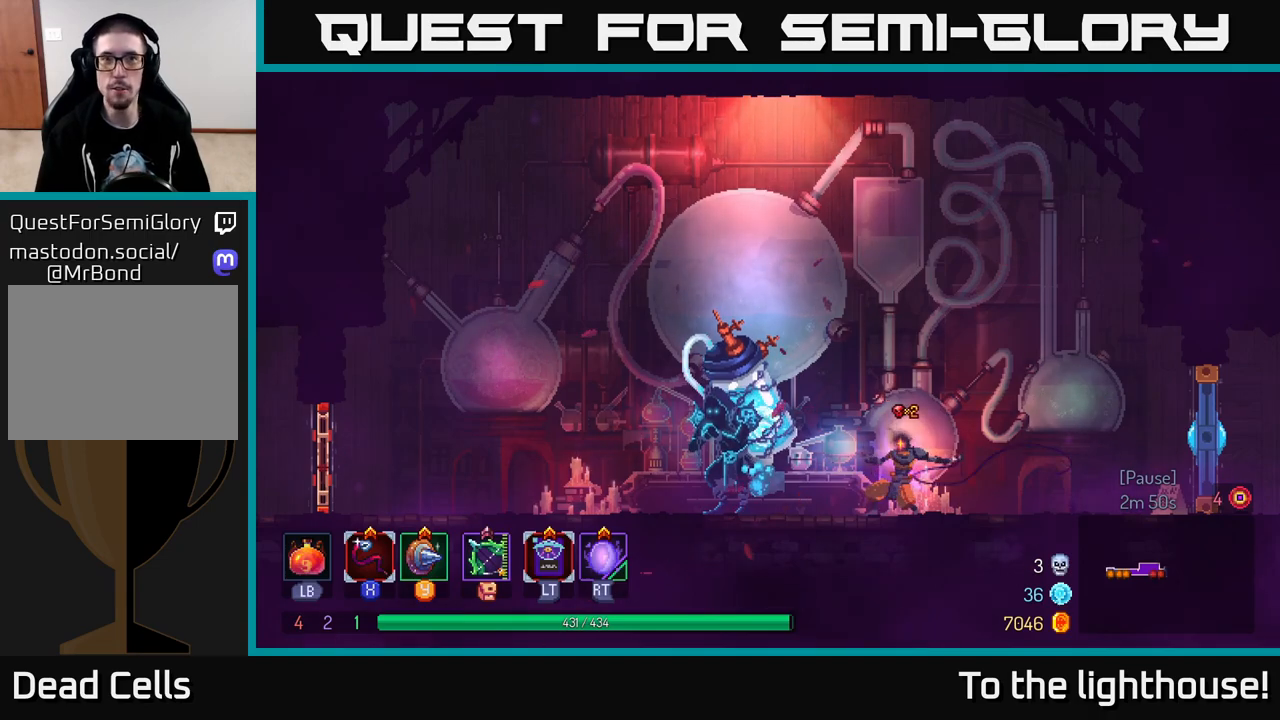
{"buttons": [], "left_stick": "center", "right_stick": "center", "events": [[67, "X", "up"], [300, "X", "down"], [417, "X", "up"]]}
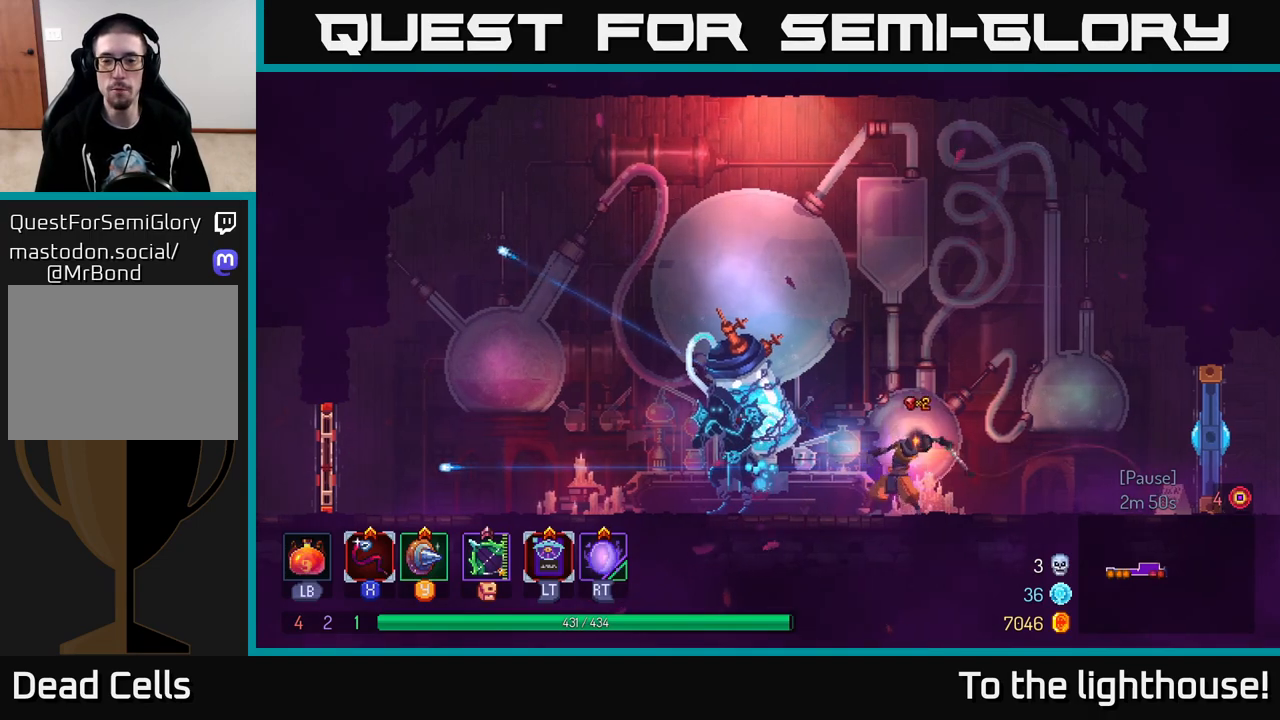
{"buttons": [], "left_stick": "center", "right_stick": "center", "events": [[233, "X", "down"], [317, "X", "up"]]}
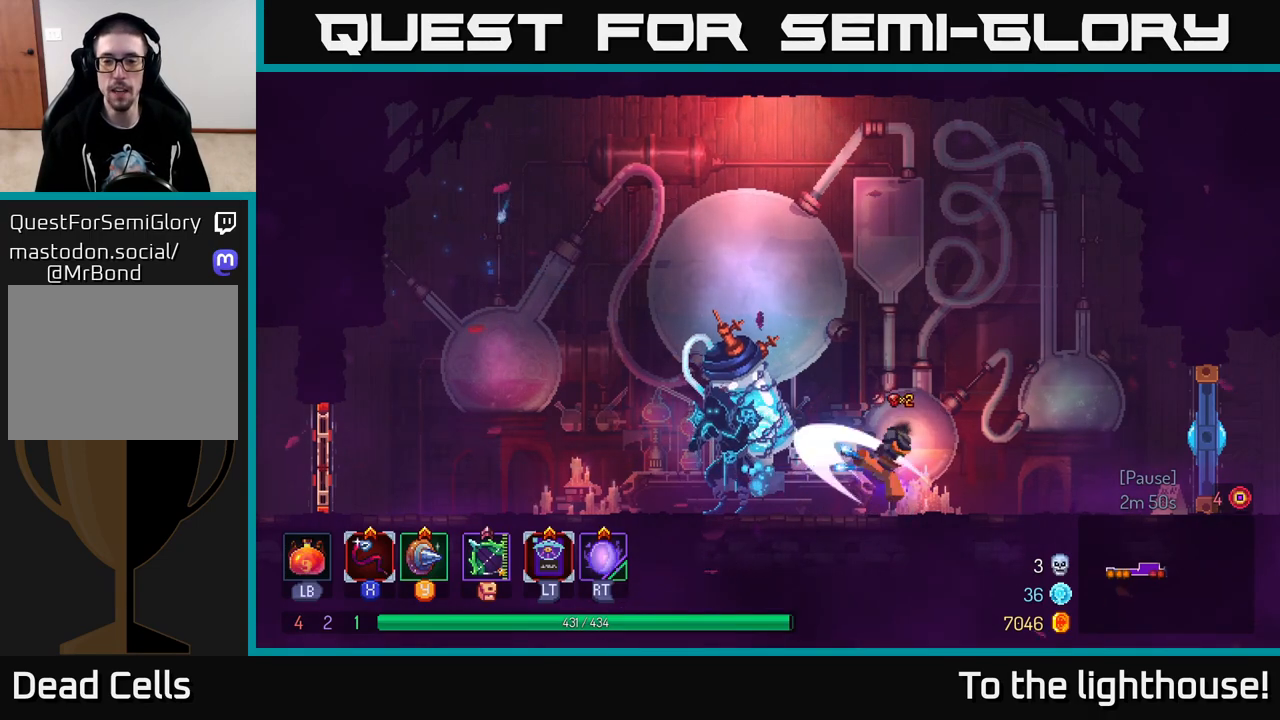
{"buttons": [], "left_stick": "right", "right_stick": "center", "events": [[283, "left_stick", "right"]]}
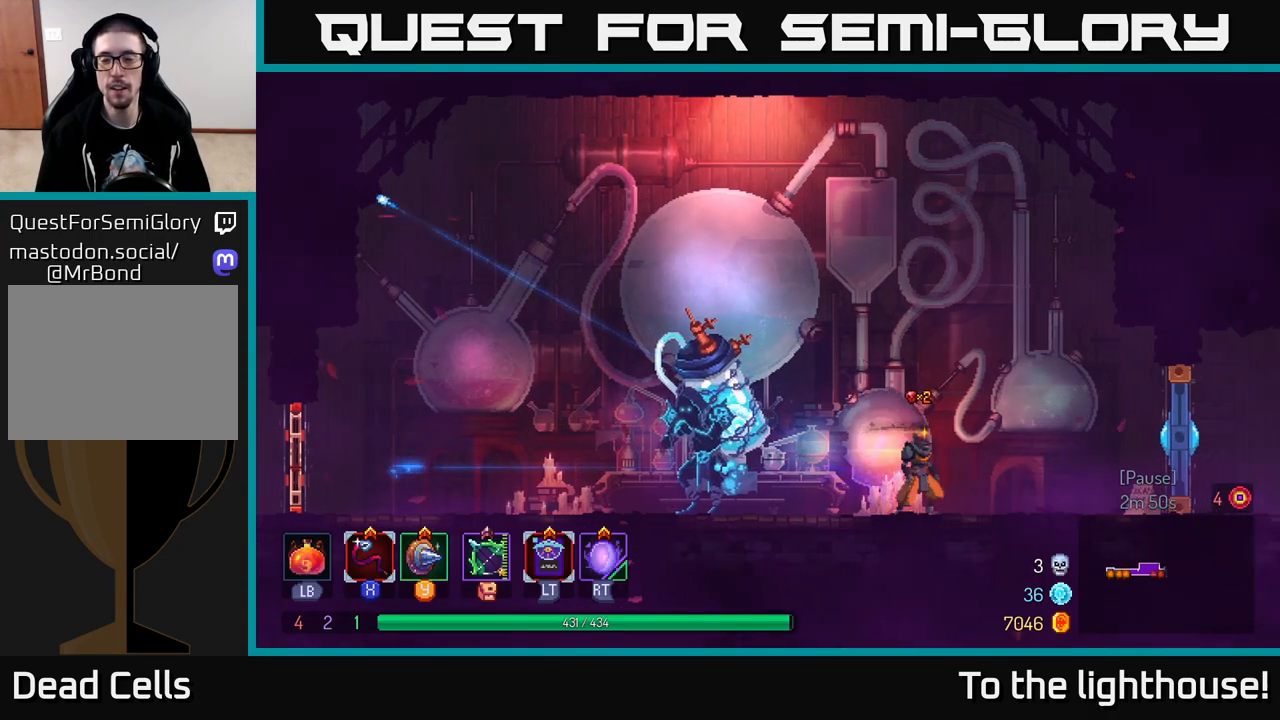
{"buttons": [], "left_stick": "right", "right_stick": "center", "events": []}
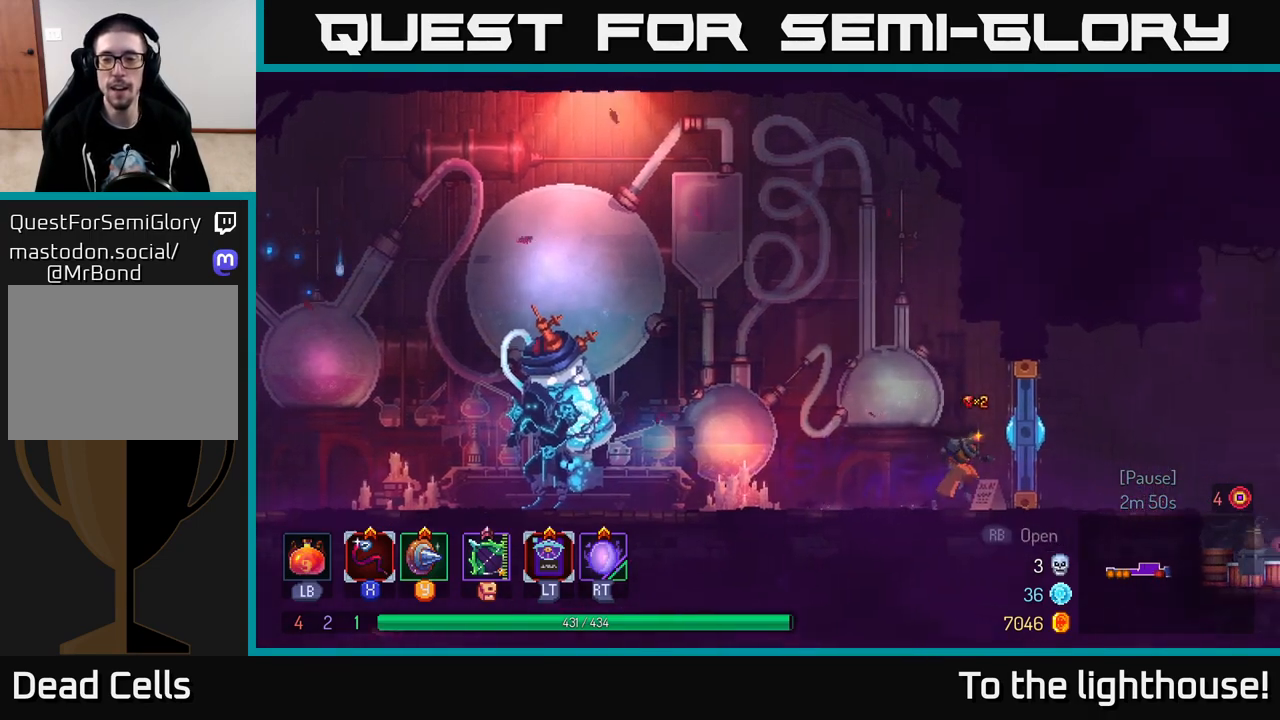
{"buttons": ["X"], "left_stick": "center", "right_stick": "center", "events": [[83, "X", "down"], [100, "left_stick", "center"], [200, "X", "up"], [450, "X", "down"]]}
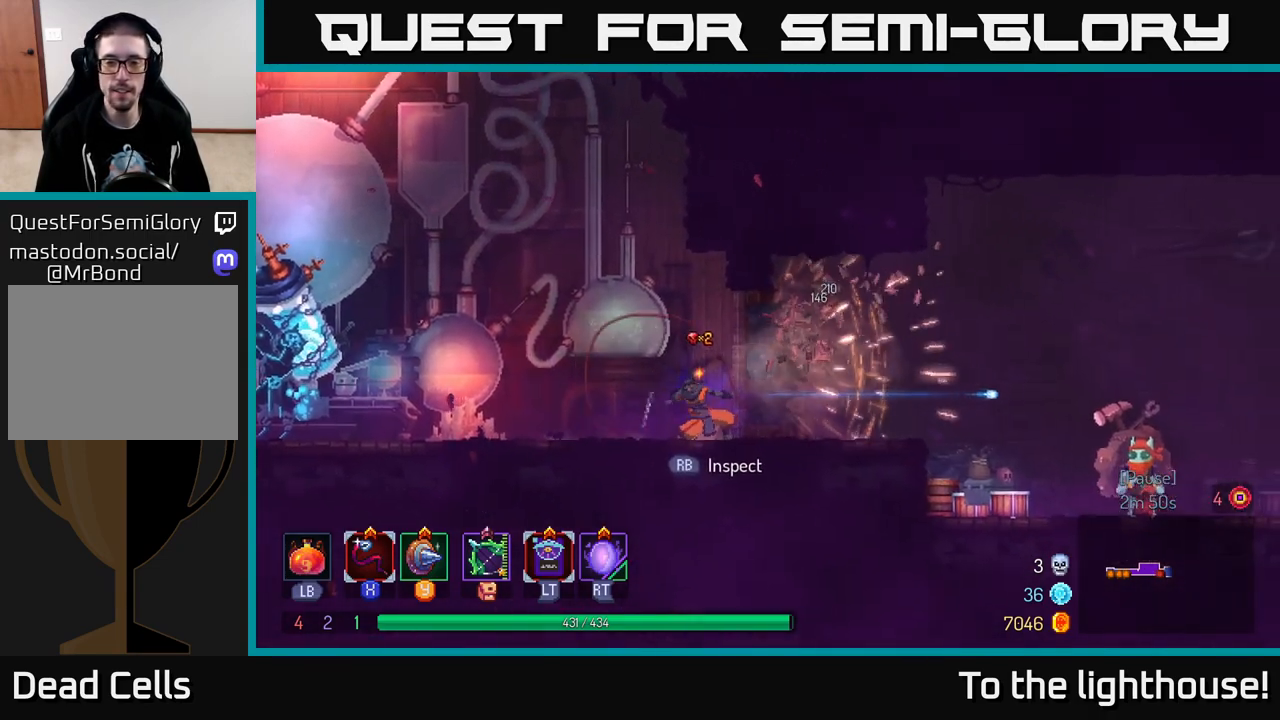
{"buttons": [], "left_stick": "right", "right_stick": "center", "events": [[67, "X", "up"], [167, "left_stick", "right"], [383, "B", "down"], [500, "B", "up"]]}
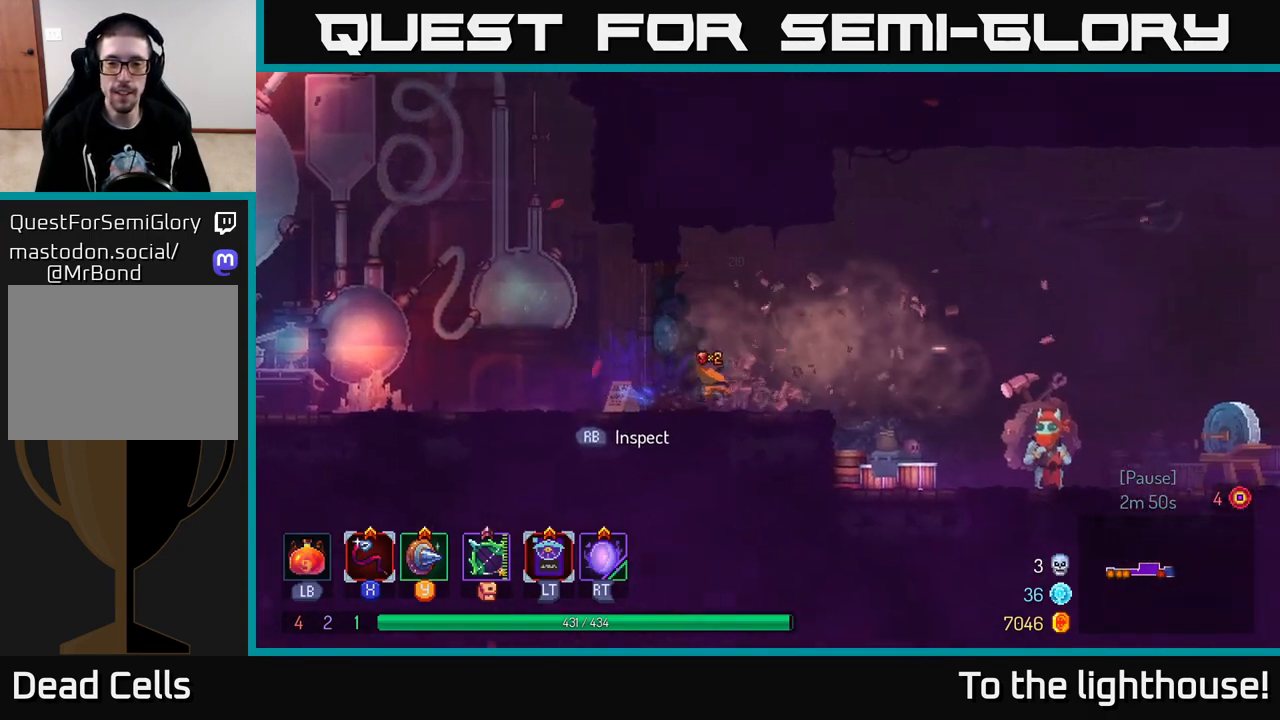
{"buttons": [], "left_stick": "right", "right_stick": "center", "events": []}
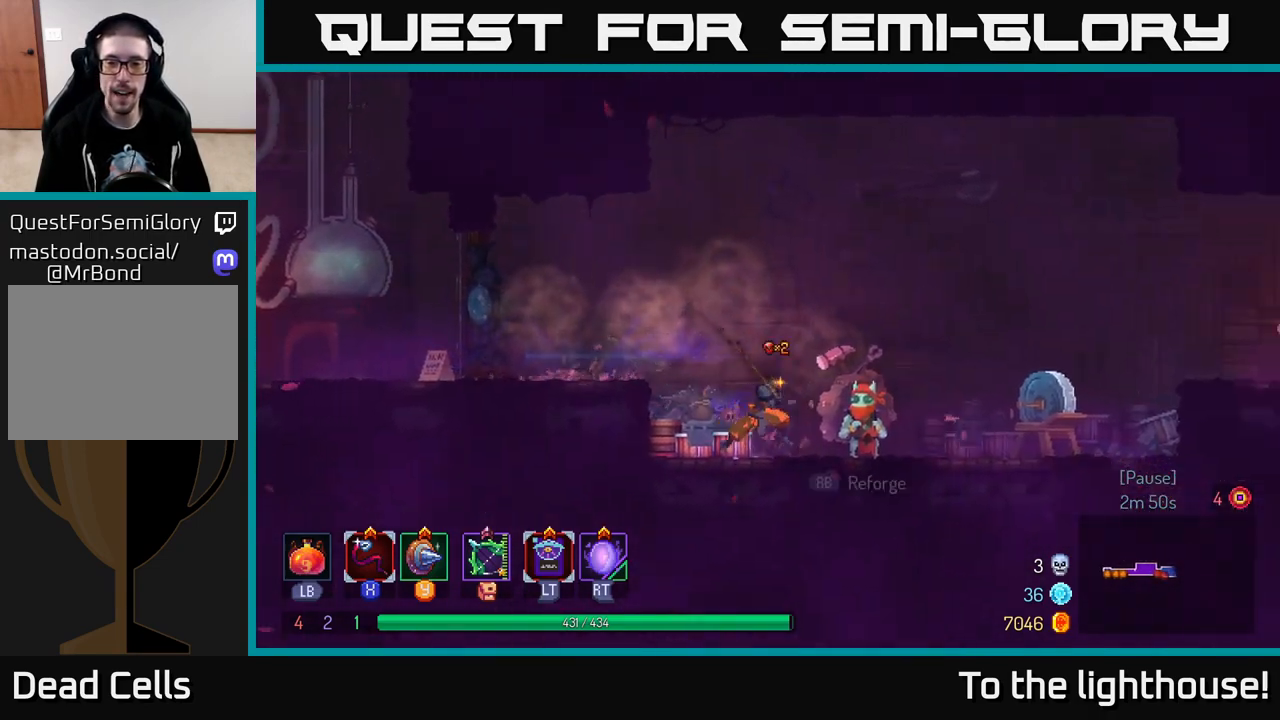
{"buttons": [], "left_stick": "center", "right_stick": "center", "events": [[183, "R1", "down"], [183, "left_stick", "center"], [267, "R1", "up"]]}
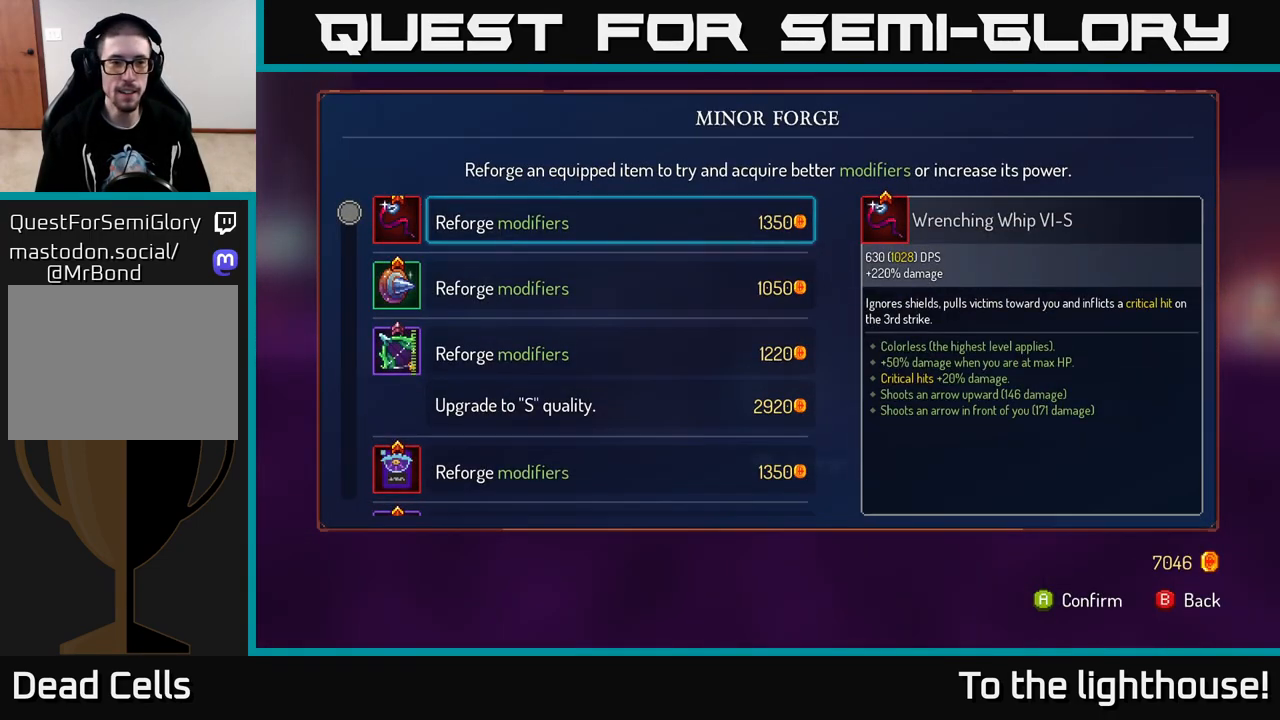
{"buttons": [], "left_stick": "down", "right_stick": "center", "events": [[317, "left_stick", "down"]]}